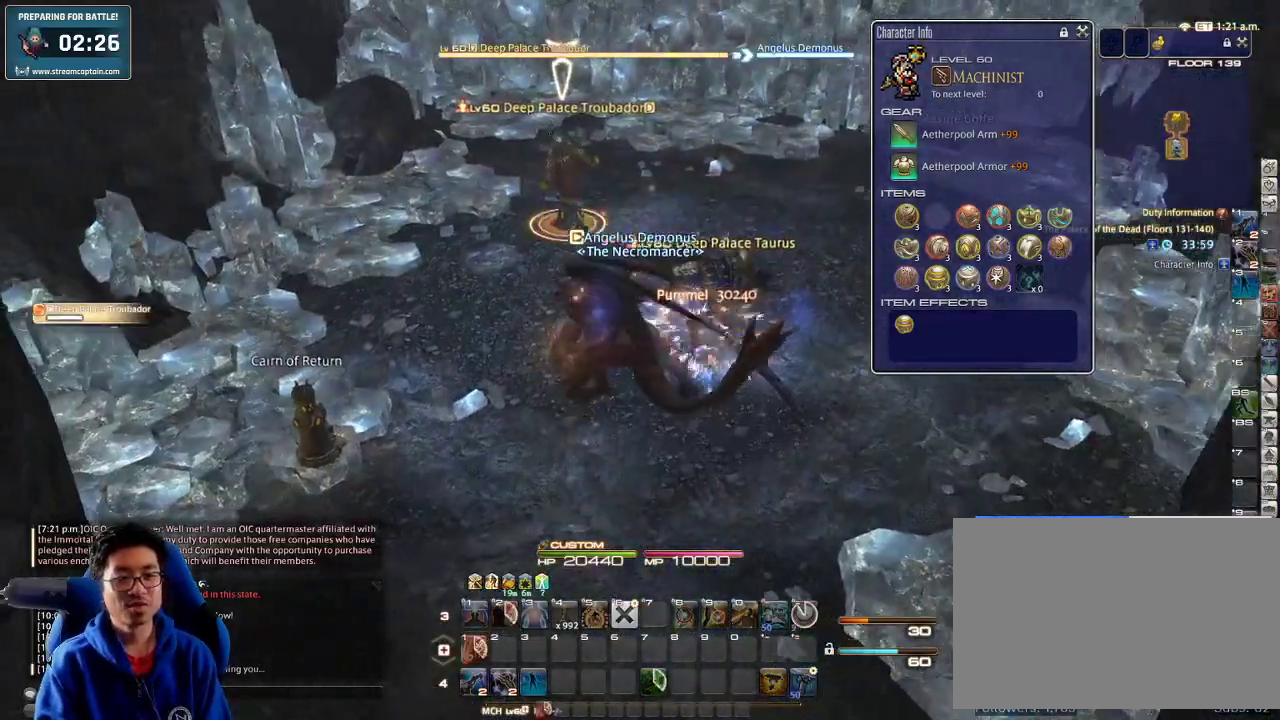
Gameplay with keyboard; each line is a JSON object with the keys held at the frame after it. "events" lists presses ("down") and releases ("up") of ".", "/", "0", "1", "2", "3", "4", "5", "6", "7", "8", "9", "a", "alt_l", "alt_r", "b", "backslash", "backspace", "c", "caps_lock", "comma", "ctrl_l", "ctrl_r", "d", "down", "e", "equals", "escape", "f", "f1", "f10", "f11", "f12", "f2", "f3", "f4", "f5", "f6", "f7", "f8", "f9", "g", "h", "i", "j", "k", "l", "lbracket", "left", "m", "minus", "n", "o", "p", "q", "quote", "r", "rbracket", "return", "right", "s", "semicolon", "shift_l", "shift_r", "space", "super", "t", "tab", "tilde", "u", "up", "v", "w", "x", "y" and "z" between this image and that frame as [ms after this image, input, new state], when the widget could be followed in between. No other keys are recorded. Mouse input is not recorded.
{"keys": ["w"], "events": [[433, "a", "up"]]}
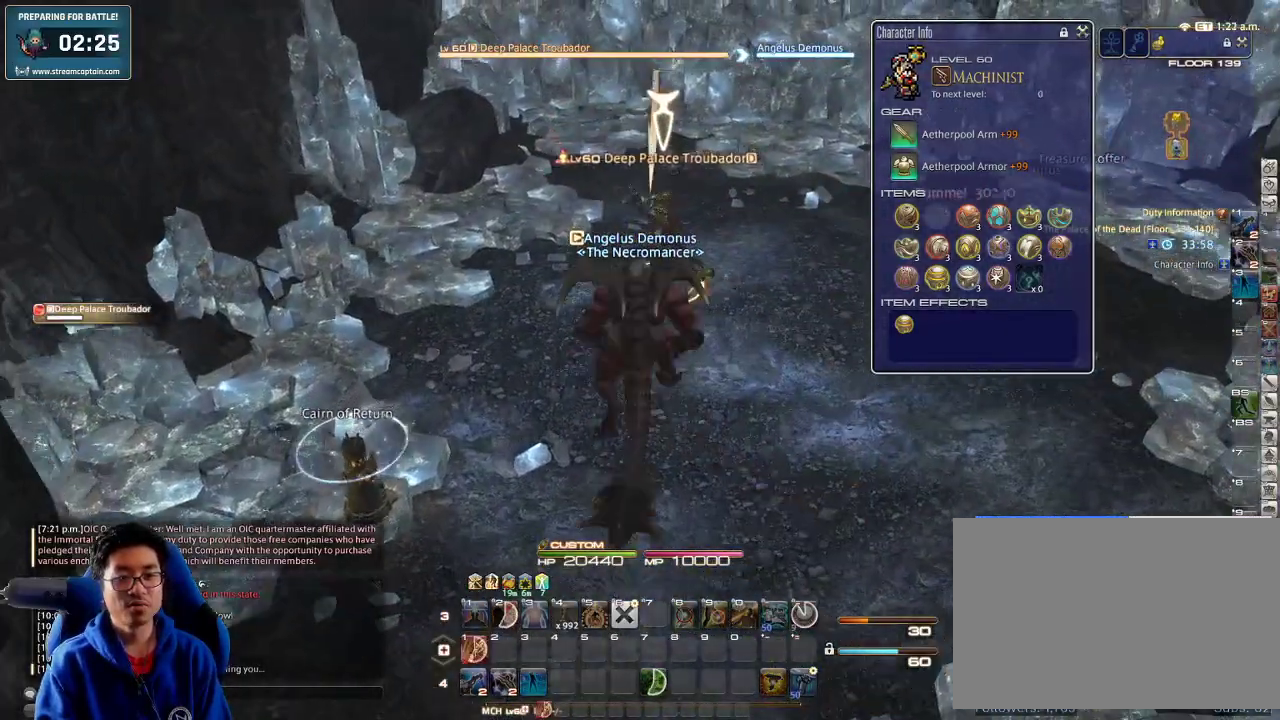
{"keys": ["w"], "events": []}
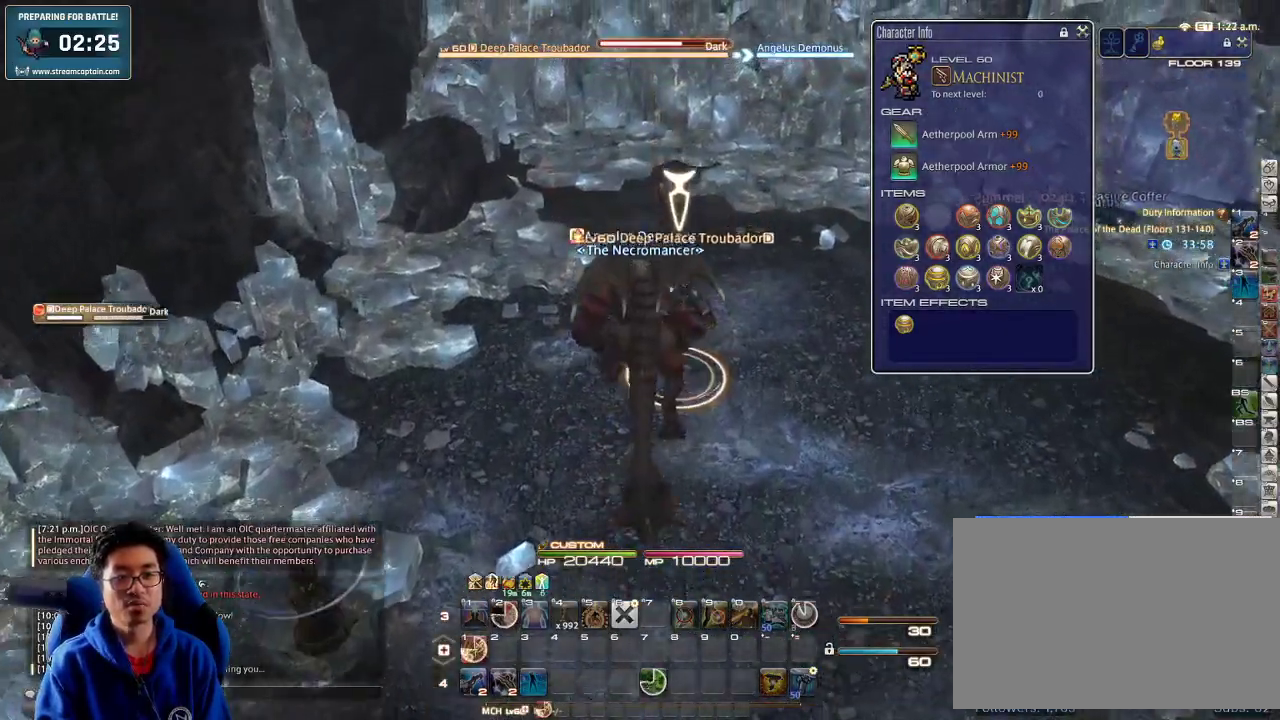
{"keys": ["w"], "events": [[100, "1", "down"], [166, "1", "up"], [166, "rbracket", "down"], [200, "1", "down"], [266, "1", "up"], [266, "rbracket", "up"], [333, "1", "down"], [400, "1", "up"], [433, "1", "down"], [500, "1", "up"]]}
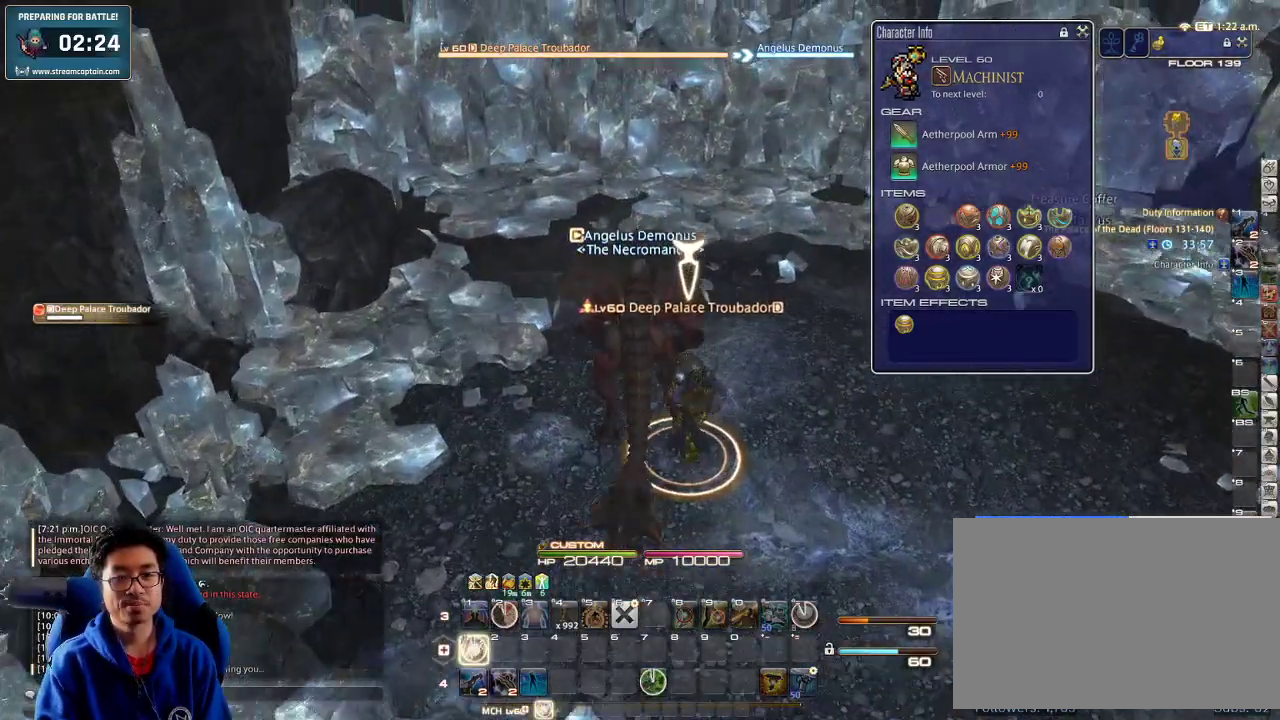
{"keys": ["1", "w"], "events": [[66, "1", "down"], [166, "1", "up"], [200, "1", "down"], [266, "1", "up"], [300, "1", "down"], [433, "1", "up"], [466, "1", "down"]]}
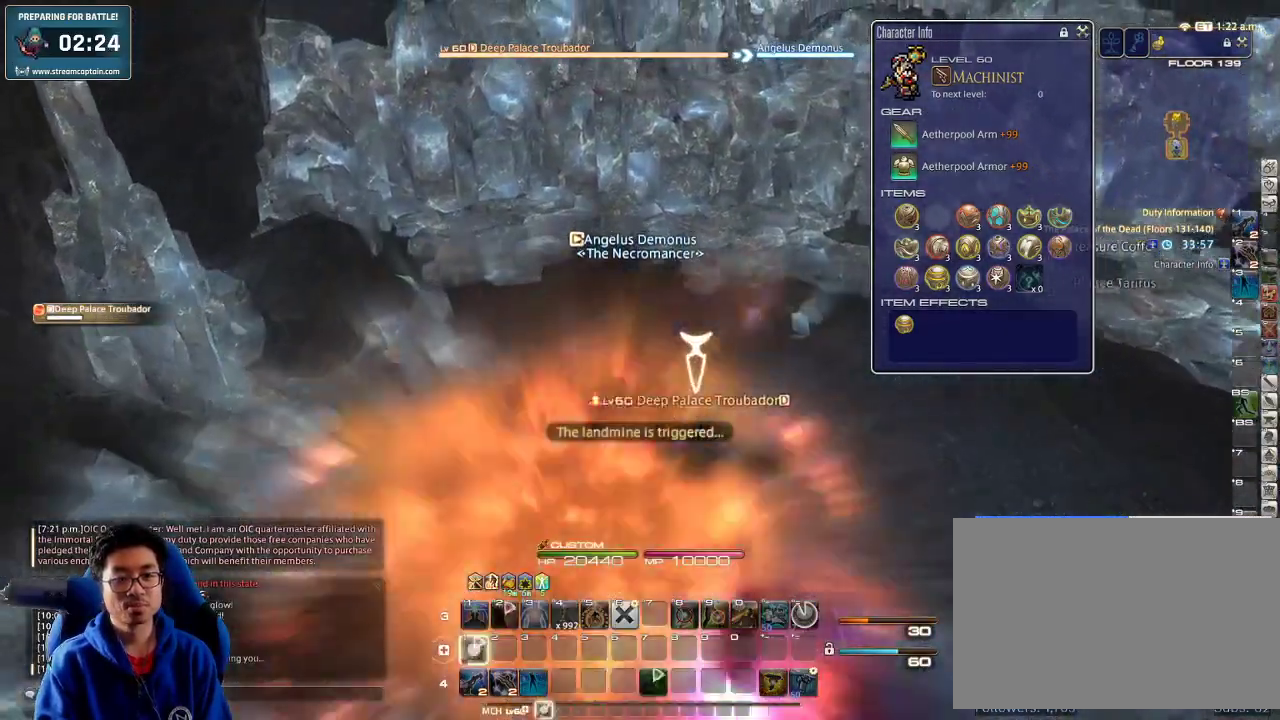
{"keys": ["w"], "events": [[33, "1", "up"]]}
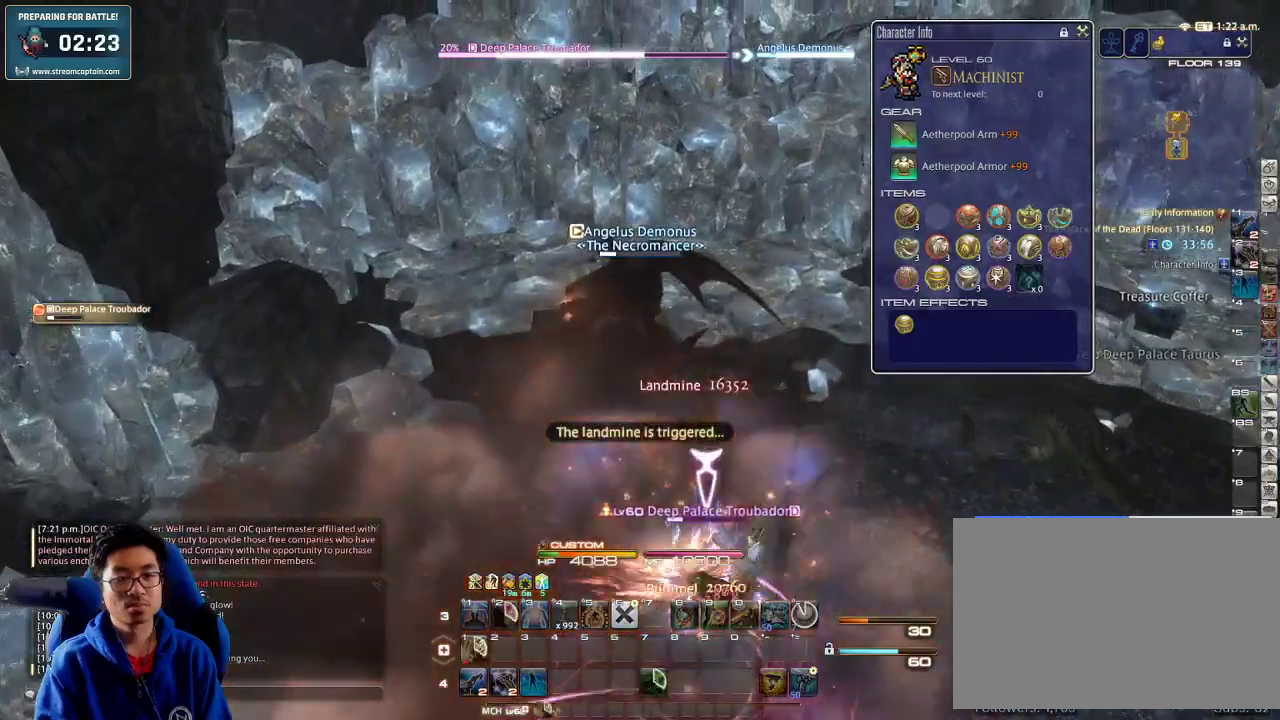
{"keys": ["a", "rbracket", "w"], "events": [[66, "rbracket", "down"], [133, "rbracket", "up"], [200, "a", "down"], [200, "rbracket", "down"], [300, "rbracket", "up"], [333, "rbracket", "down"], [466, "rbracket", "up"], [500, "rbracket", "down"]]}
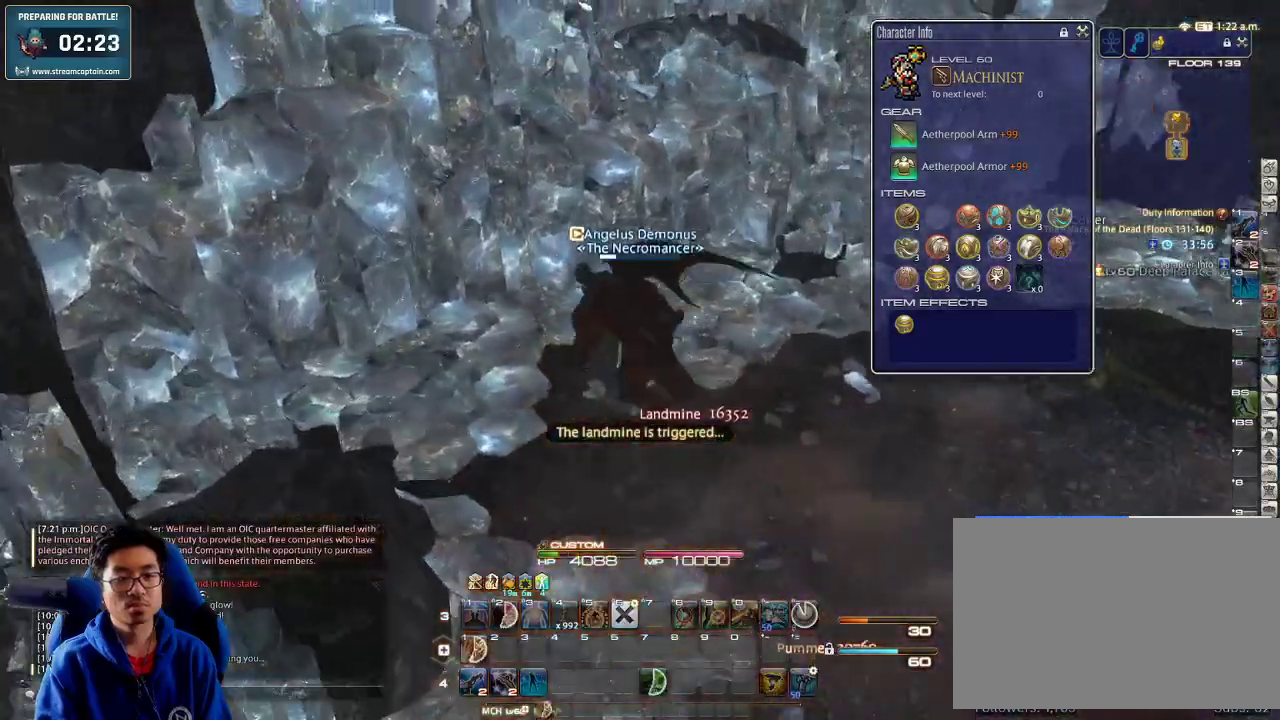
{"keys": ["d", "rbracket", "w"], "events": [[166, "a", "up"], [166, "d", "down"], [200, "rbracket", "up"], [233, "w", "up"], [266, "rbracket", "down"], [433, "w", "down"]]}
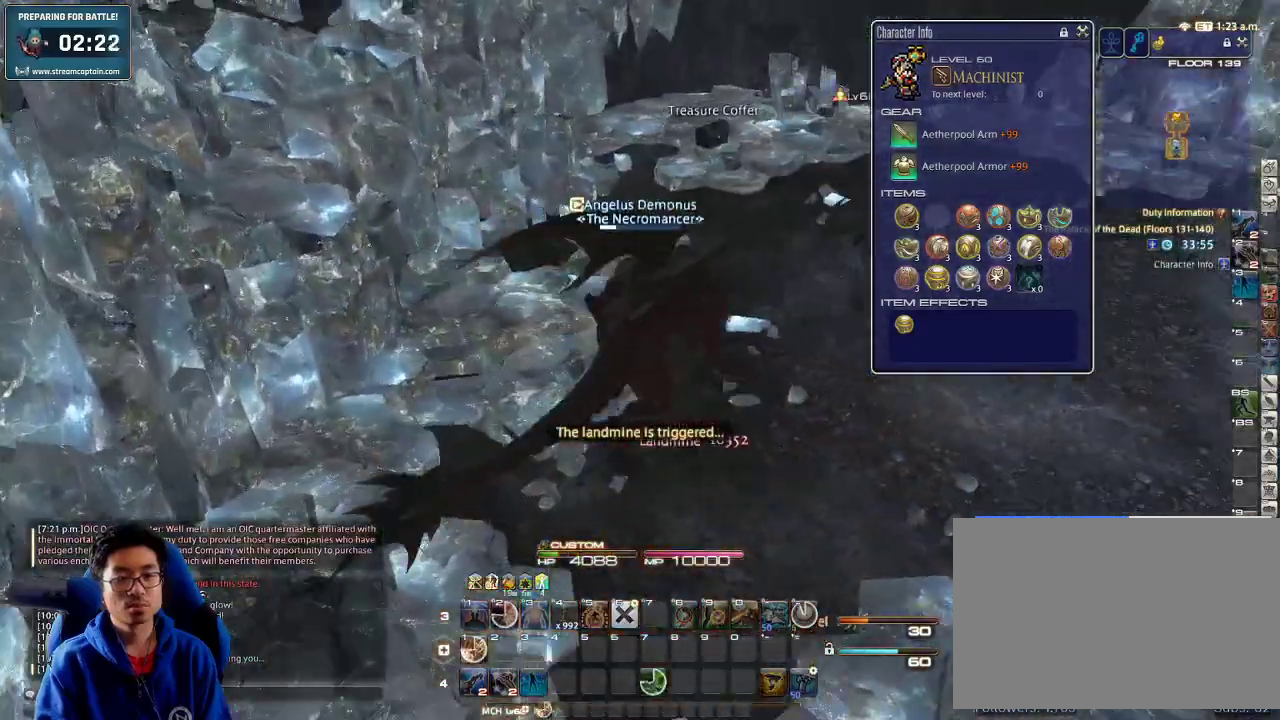
{"keys": ["alt_r", "w"], "events": [[33, "d", "up"], [100, "rbracket", "up"], [400, "alt_r", "down"]]}
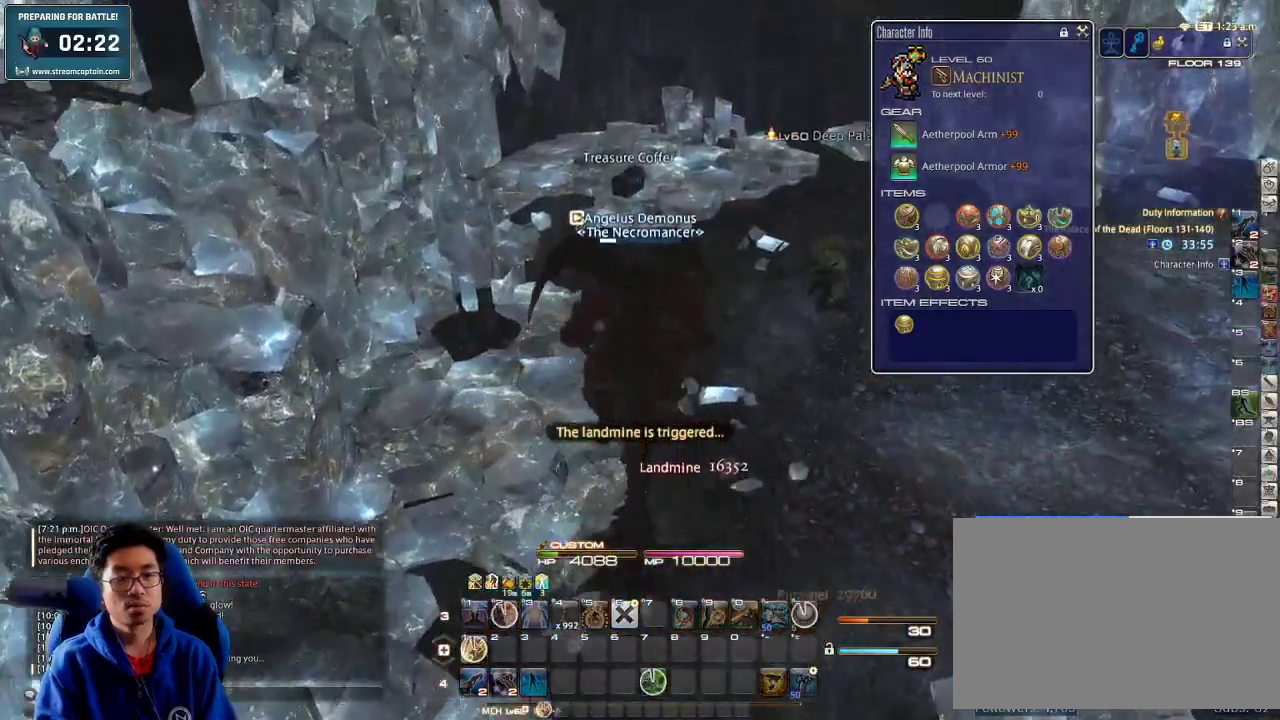
{"keys": ["a", "w"], "events": [[266, "alt_r", "up"], [300, "rbracket", "down"], [333, "a", "down"], [400, "w", "up"], [433, "rbracket", "up"], [466, "w", "down"]]}
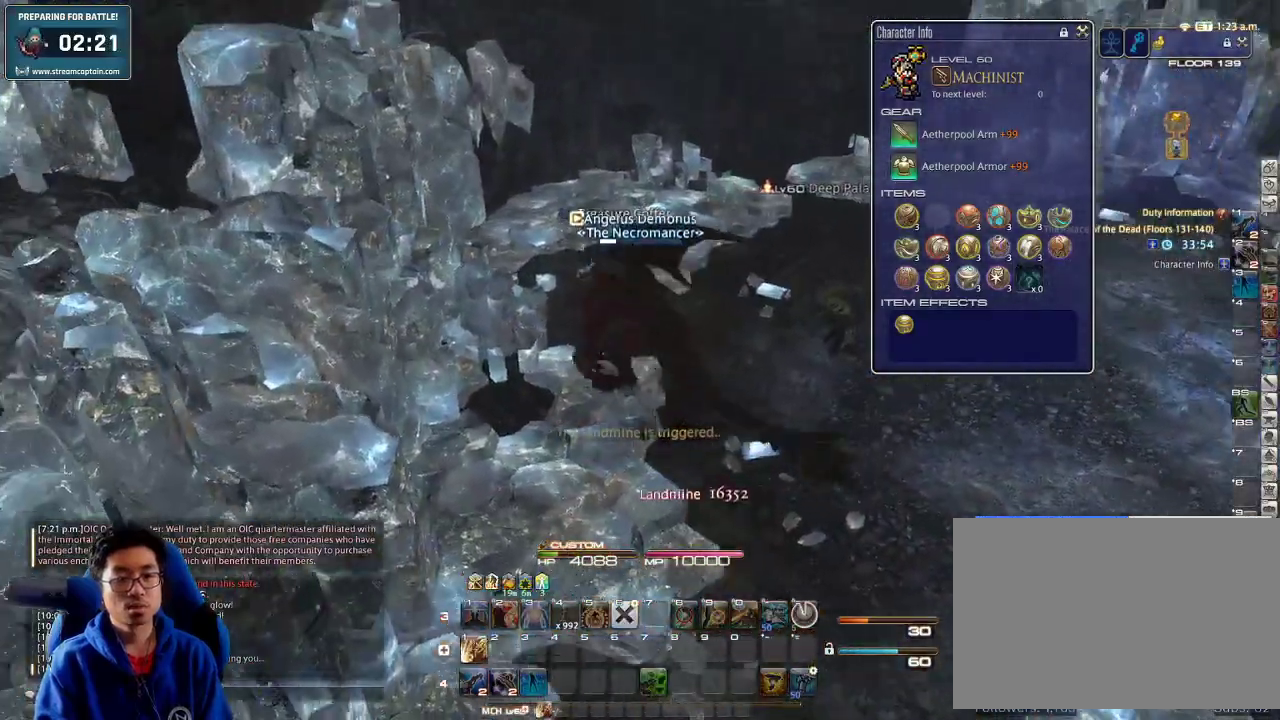
{"keys": ["rbracket", "w"], "events": [[333, "a", "up"], [466, "rbracket", "down"]]}
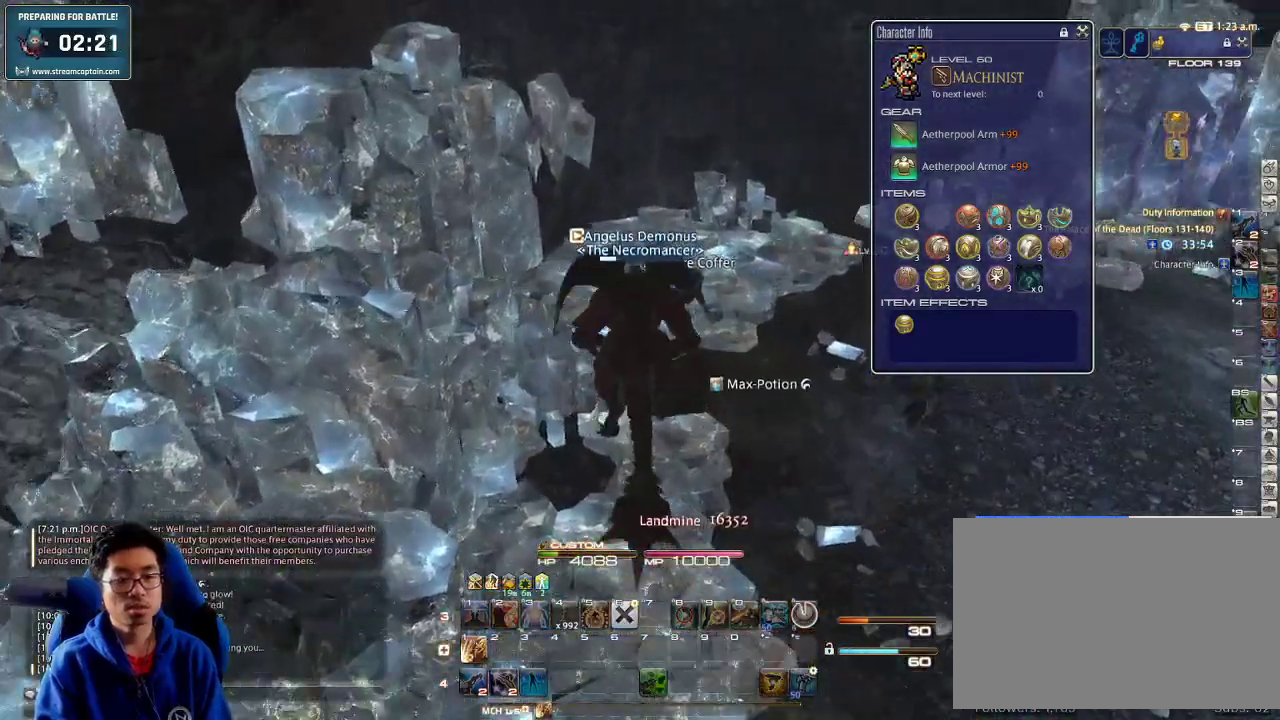
{"keys": ["w"], "events": [[100, "rbracket", "up"], [200, "rbracket", "down"], [266, "rbracket", "up"], [333, "rbracket", "down"], [400, "rbracket", "up"]]}
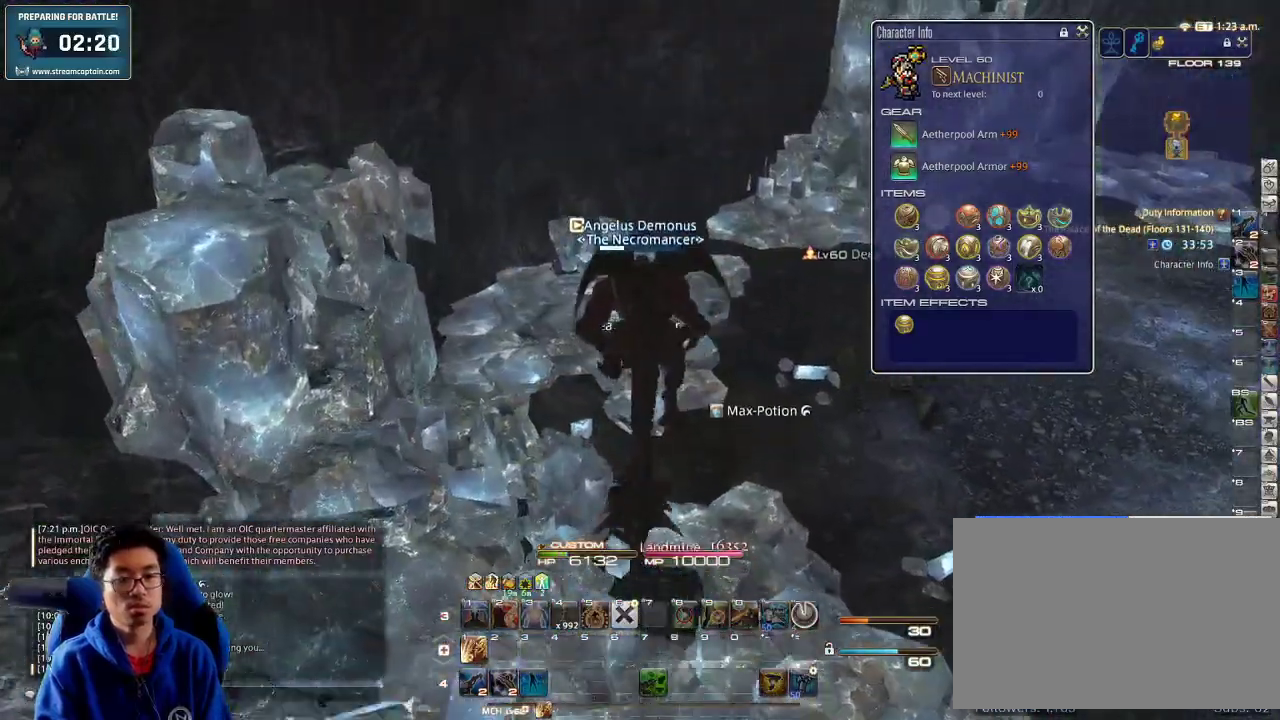
{"keys": ["rbracket", "w"], "events": [[500, "rbracket", "down"]]}
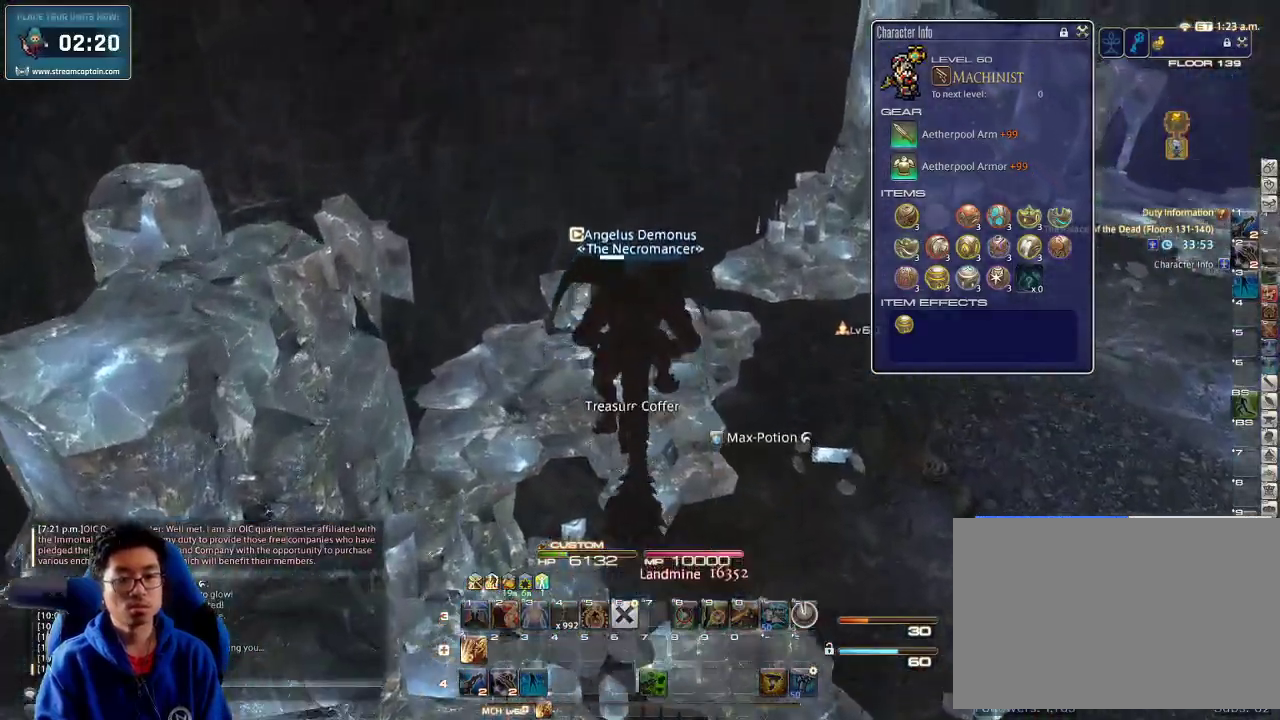
{"keys": ["w"], "events": [[33, "d", "down"], [100, "rbracket", "up"], [166, "rbracket", "down"], [300, "rbracket", "up"], [333, "rbracket", "down"], [400, "d", "up"], [433, "rbracket", "up"]]}
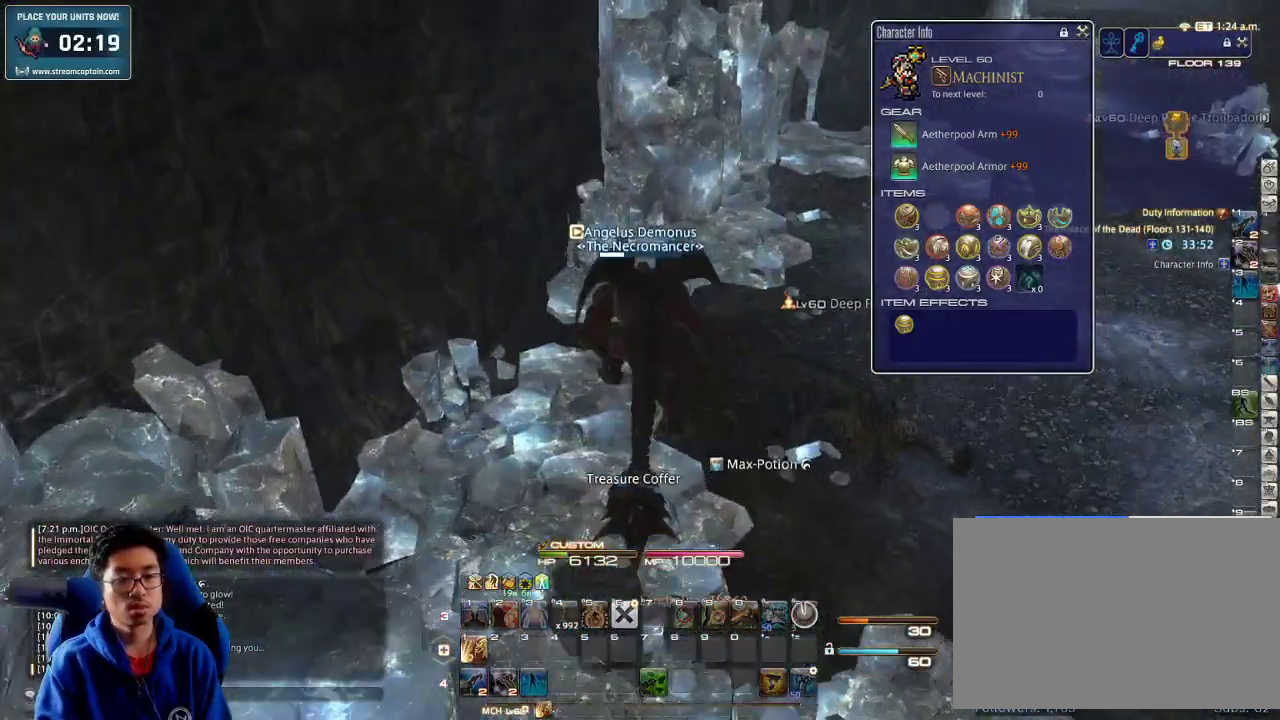
{"keys": ["alt_r", "w"], "events": [[300, "alt_r", "down"]]}
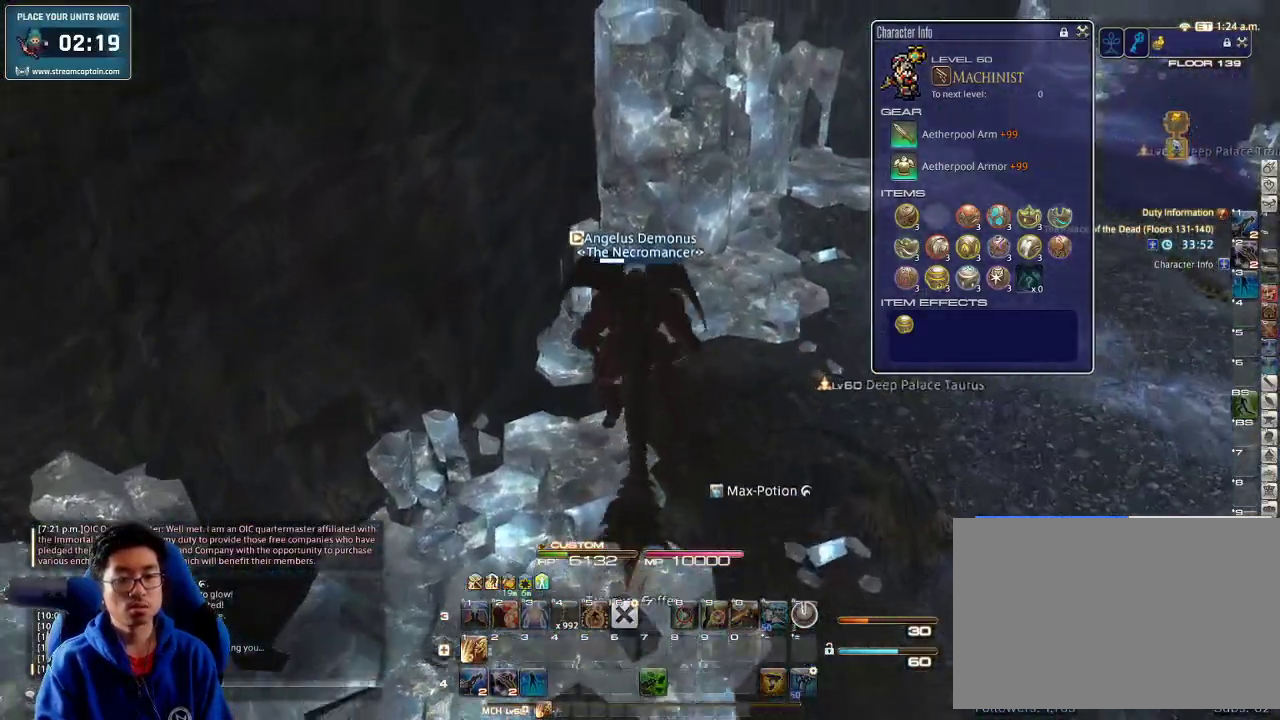
{"keys": ["4", "alt_r", "w"], "events": [[66, "4", "down"], [133, "4", "up"], [166, "4", "down"], [266, "4", "up"], [300, "4", "down"], [400, "4", "up"], [466, "4", "down"]]}
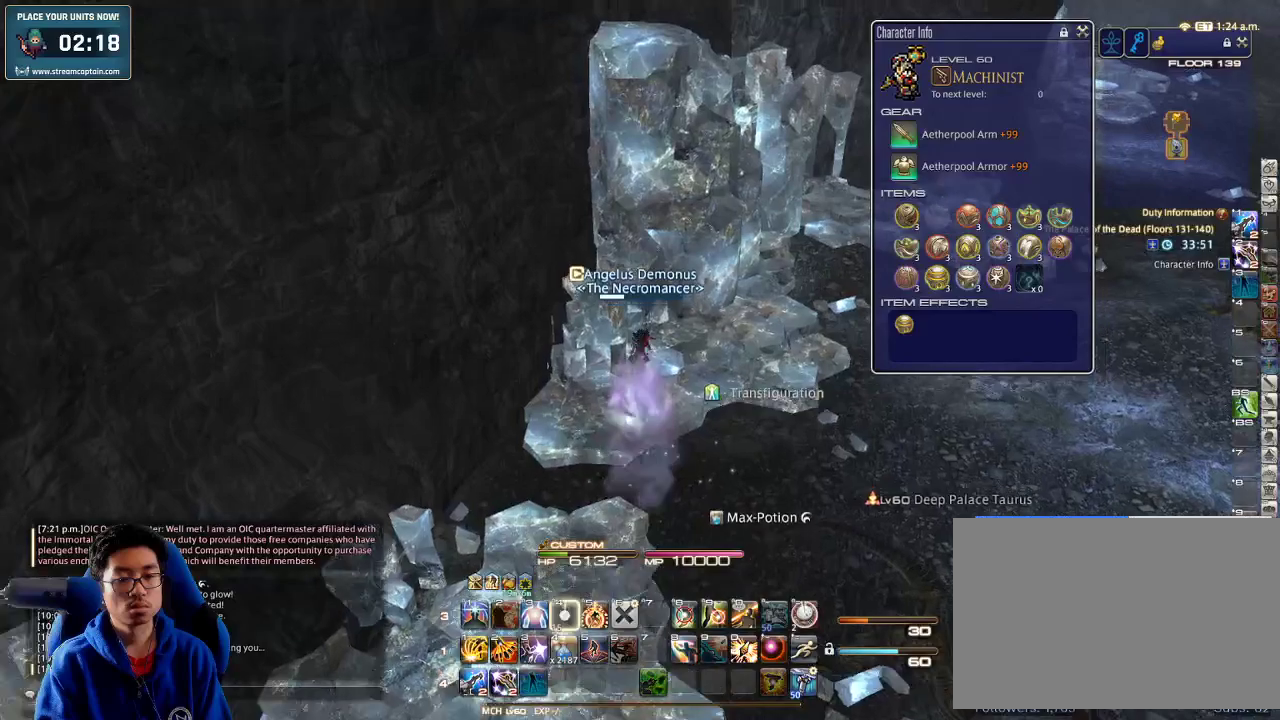
{"keys": ["alt_r", "s"], "events": [[33, "alt_r", "up"], [66, "4", "up"], [133, "a", "down"], [133, "rbracket", "down"], [133, "w", "up"], [233, "rbracket", "up"], [233, "s", "down"], [266, "a", "up"], [500, "alt_r", "down"]]}
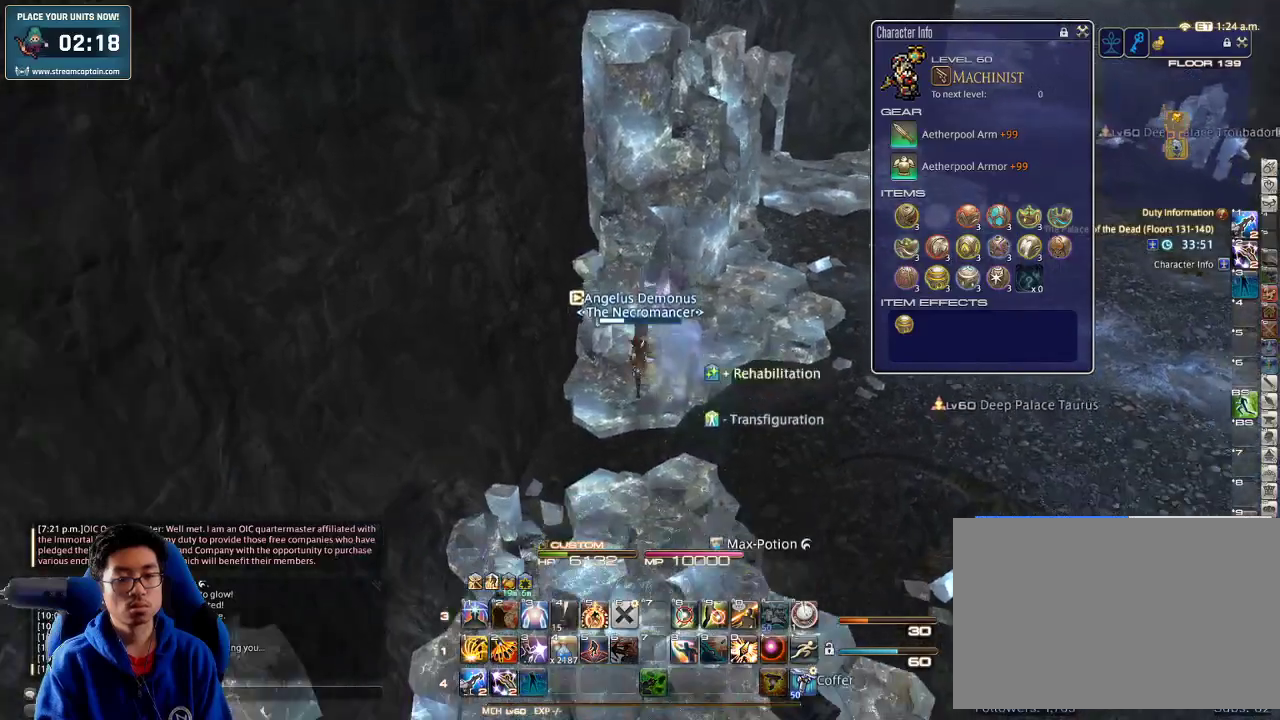
{"keys": ["alt_r", "s"], "events": [[166, "3", "down"], [233, "3", "up"], [266, "3", "down"], [366, "3", "up"], [400, "3", "down"], [466, "3", "up"]]}
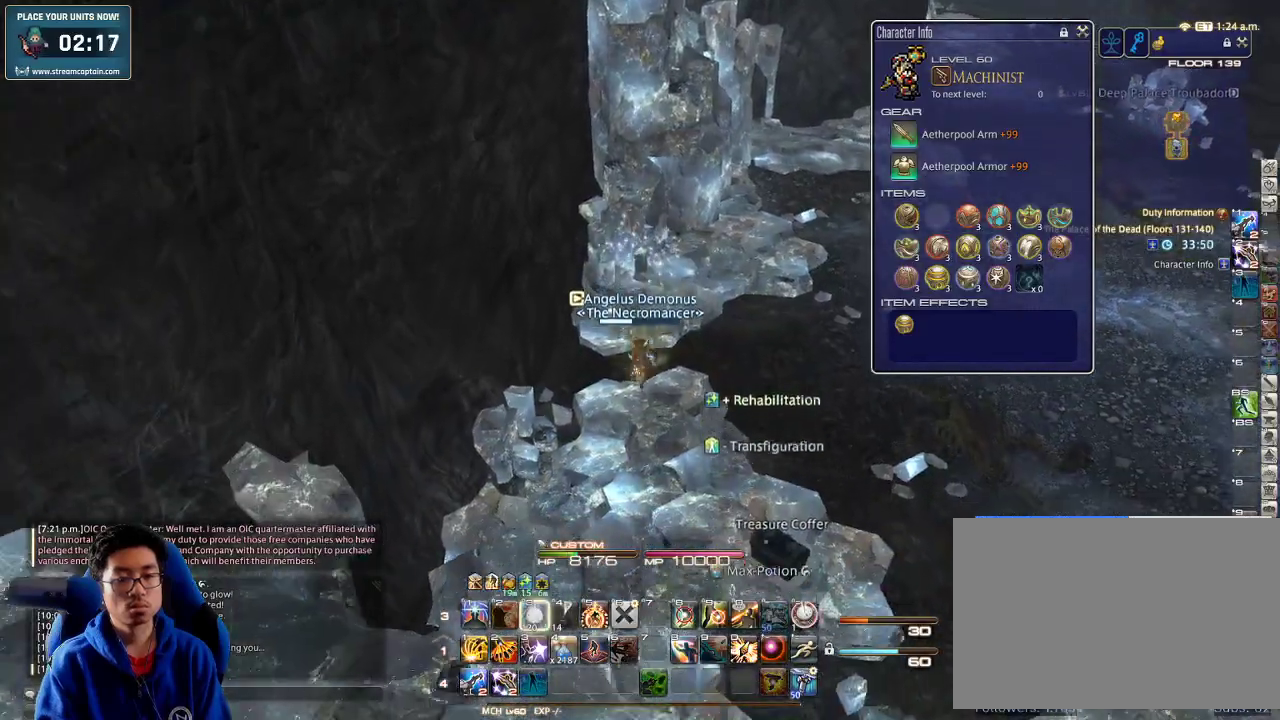
{"keys": ["d"], "events": [[66, "3", "down"], [133, "3", "up"], [200, "3", "down"], [266, "3", "up"], [300, "alt_r", "up"], [433, "d", "down"], [466, "rbracket", "down"], [500, "rbracket", "up"], [500, "s", "up"]]}
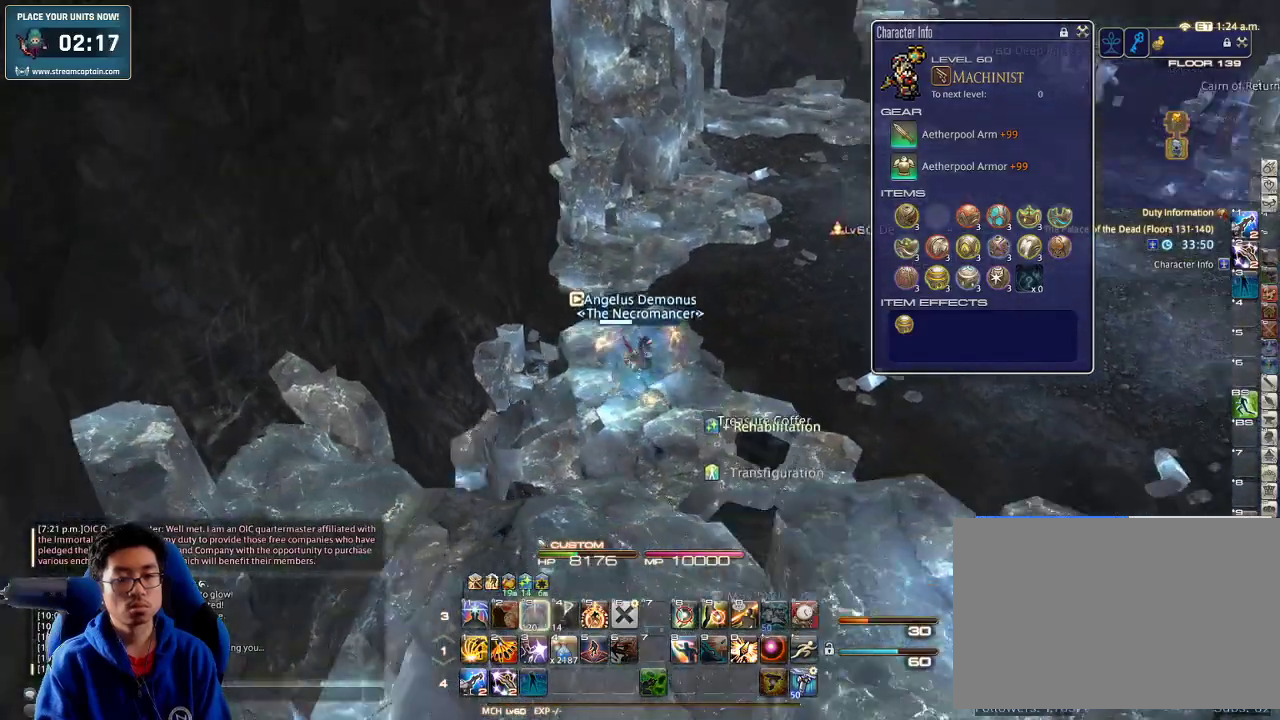
{"keys": [], "events": [[133, "d", "up"], [133, "w", "down"], [200, "w", "up"], [300, "4", "down"], [366, "4", "up"], [400, "4", "down"], [466, "4", "up"]]}
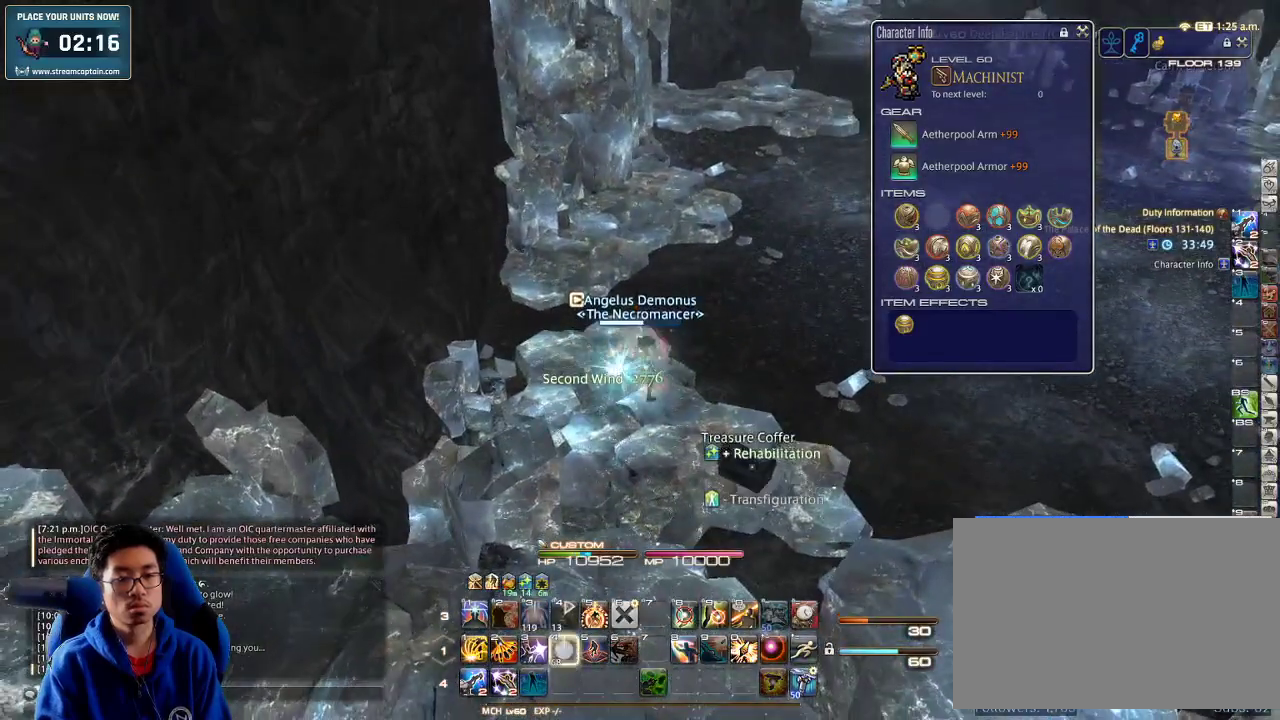
{"keys": ["rbracket", "s"], "events": [[33, "4", "down"], [133, "4", "up"], [166, "4", "down"], [233, "4", "up"], [266, "4", "down"], [300, "rbracket", "down"], [366, "4", "up"], [400, "rbracket", "up"], [433, "s", "down"], [466, "rbracket", "down"]]}
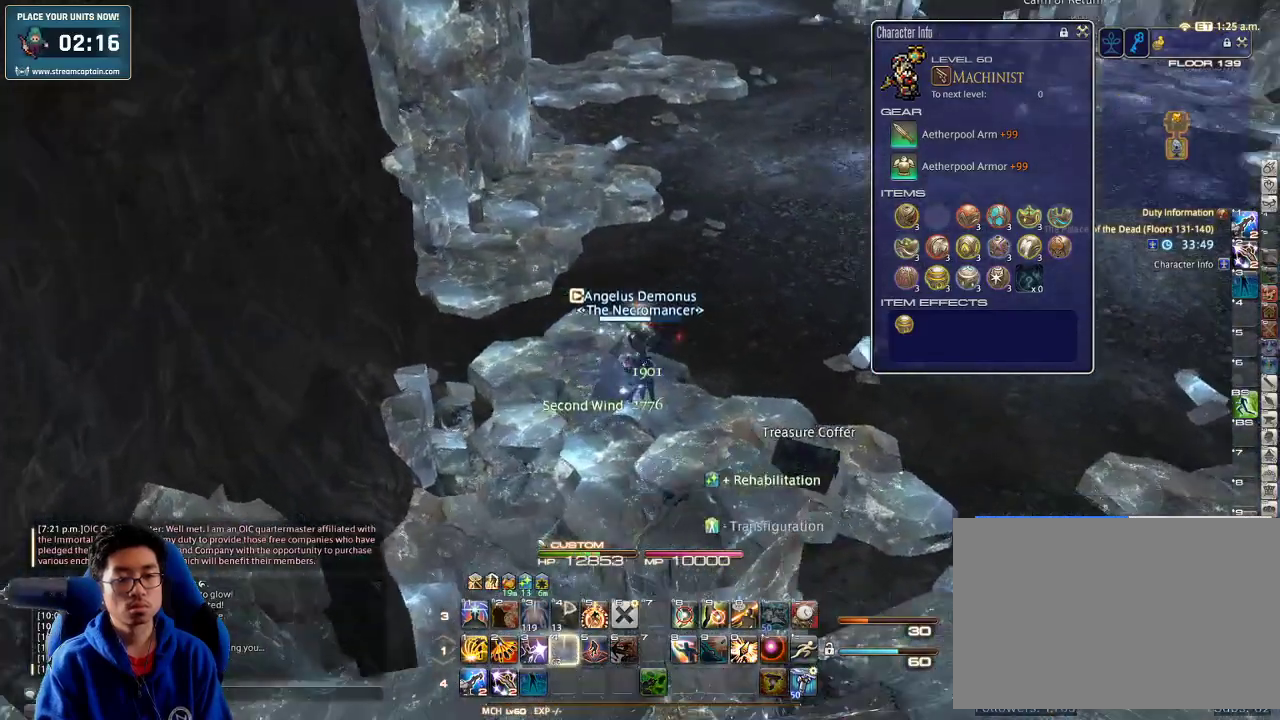
{"keys": ["d"], "events": [[33, "d", "down"], [33, "rbracket", "up"], [66, "s", "up"], [366, "p", "down"], [466, "p", "up"]]}
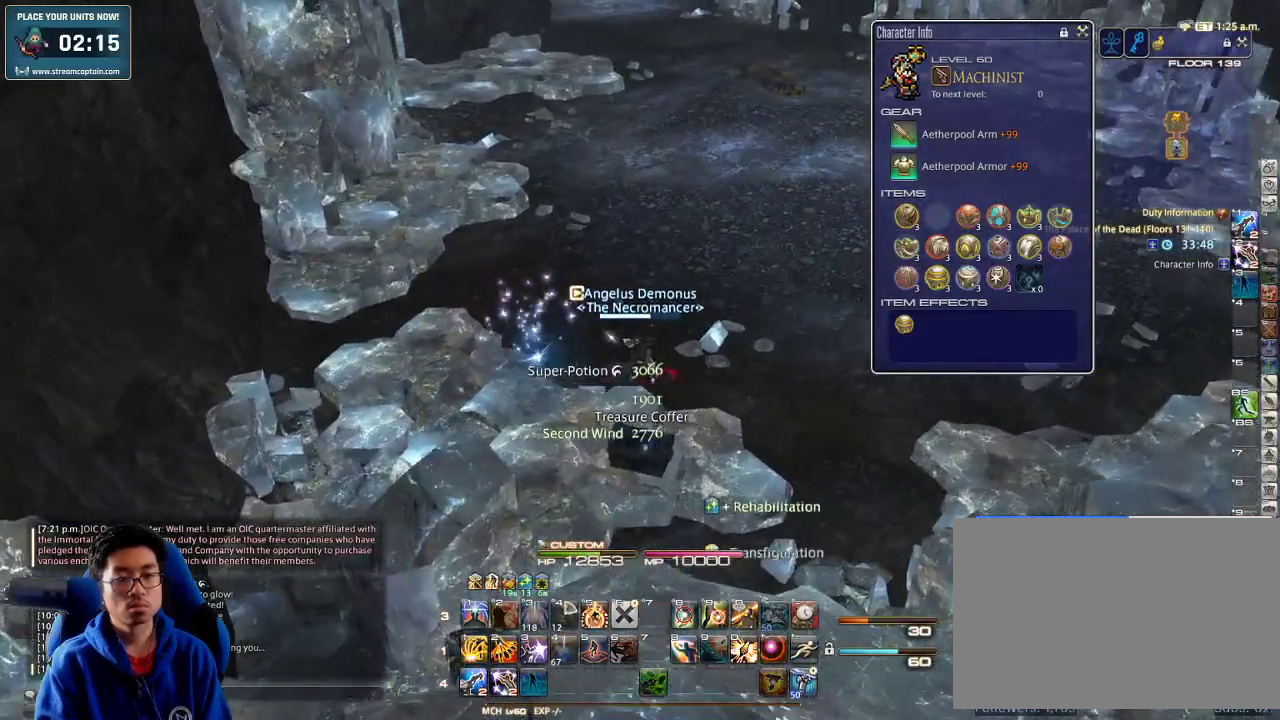
{"keys": [], "events": [[33, "d", "up"], [100, "a", "down"], [166, "a", "up"], [266, "a", "down"], [366, "a", "up"], [366, "return", "down"], [433, "return", "up"]]}
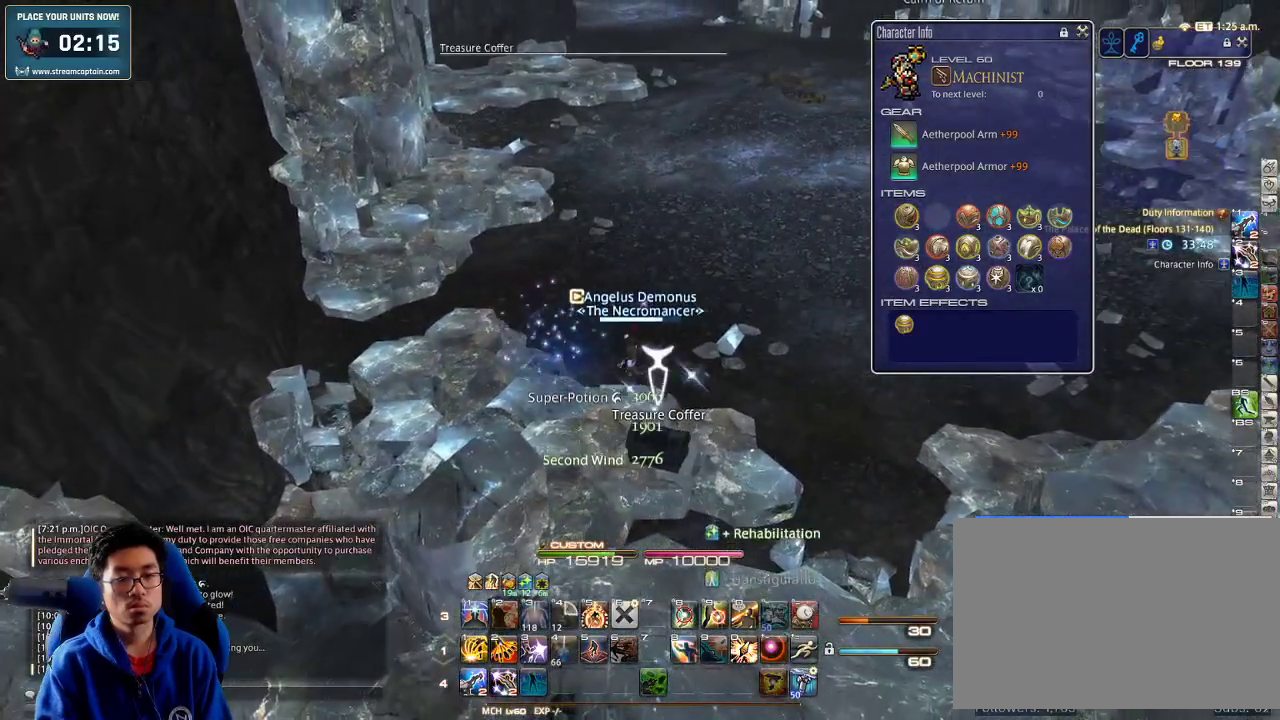
{"keys": [], "events": []}
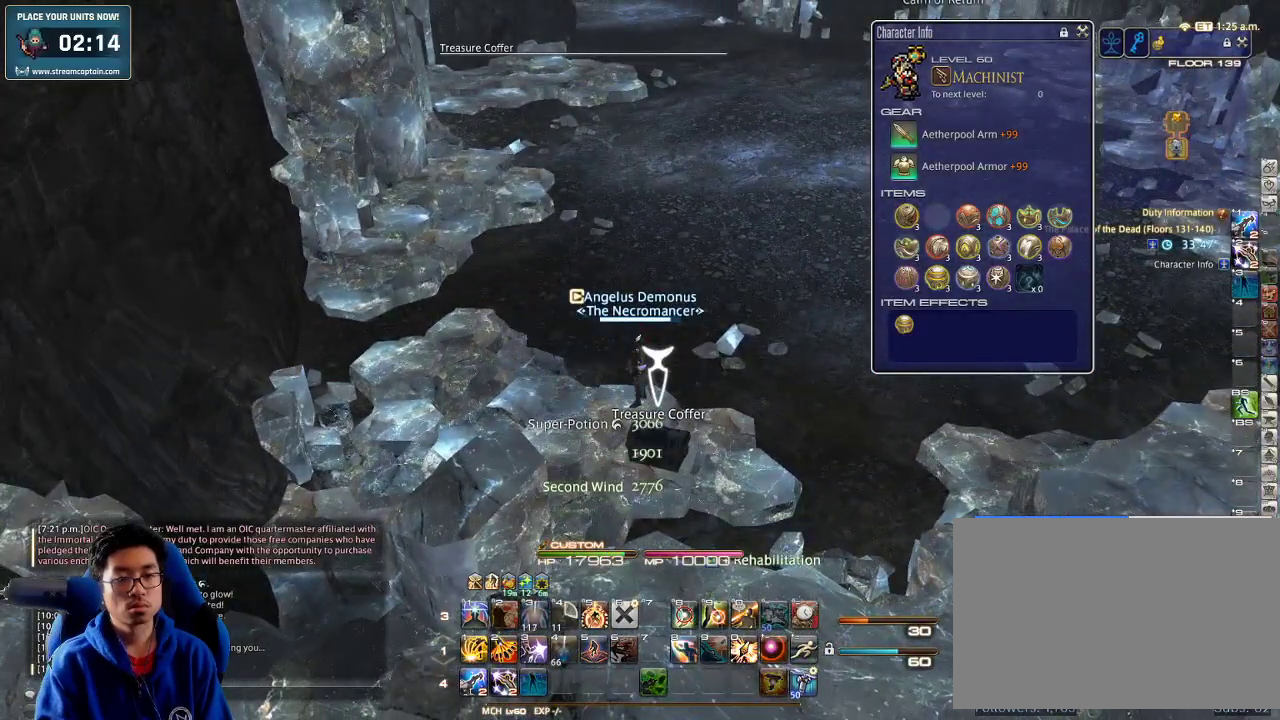
{"keys": ["w"], "events": [[66, "w", "down"], [100, "return", "down"], [166, "return", "up"]]}